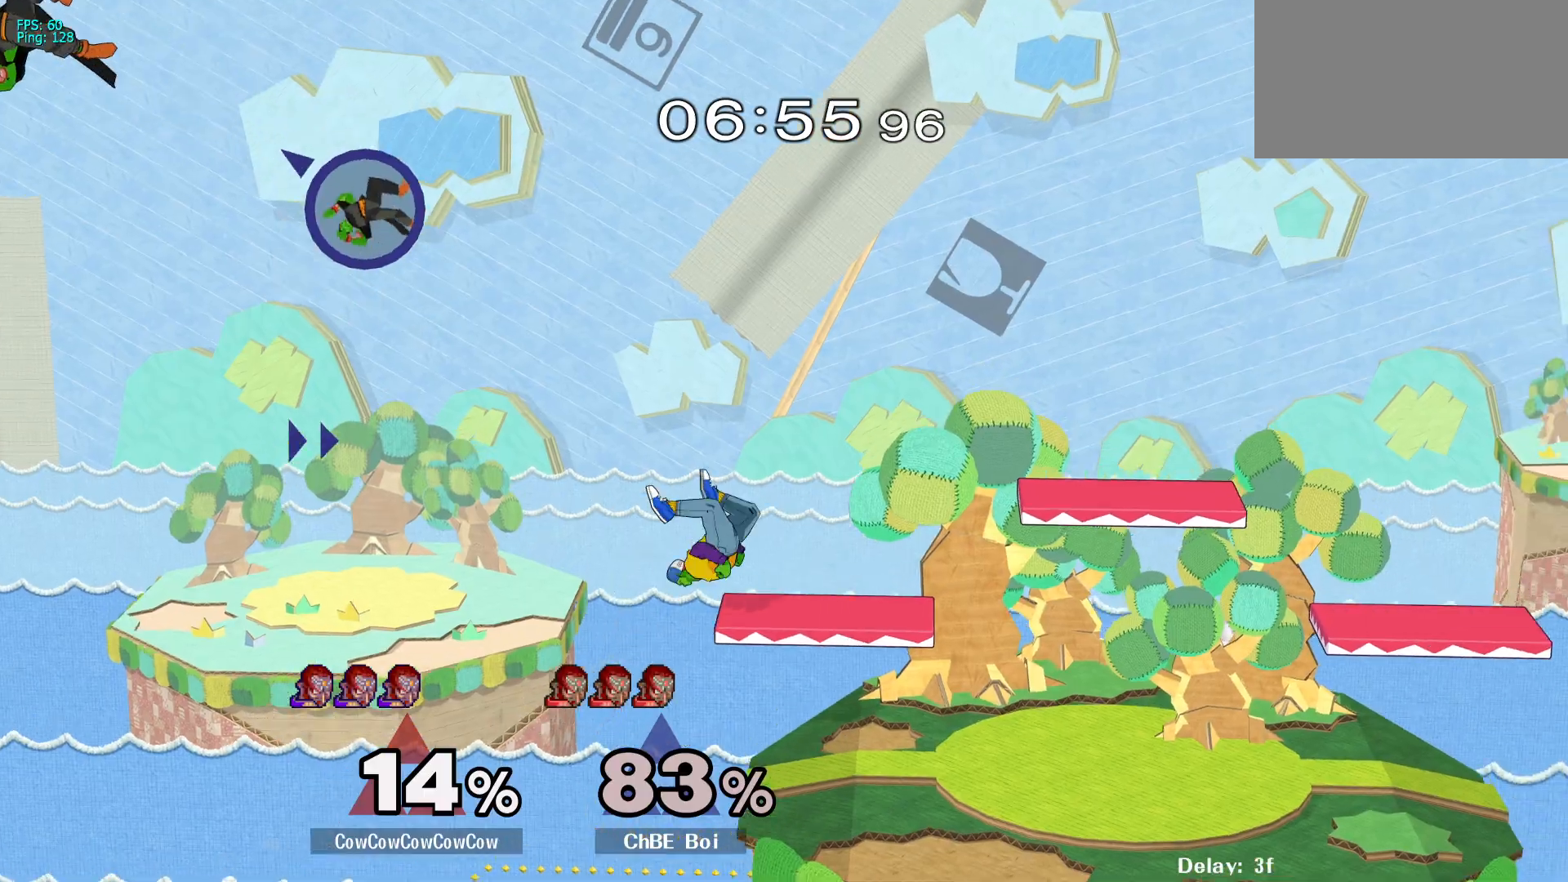
Gameplay with a controller (arcade stick); each line is a JSON object with the inputs held at the frame after it. "events" lists button and stick changes between this image and that frame as [ms after this image, input, new state], when the widget could be followed in between. Not read: L3 R3 other_buttons.
{"buttons": ["DPAD_LEFT"], "events": [[217, "DPAD_LEFT", "down"], [283, "Y", "down"], [500, "Y", "up"]]}
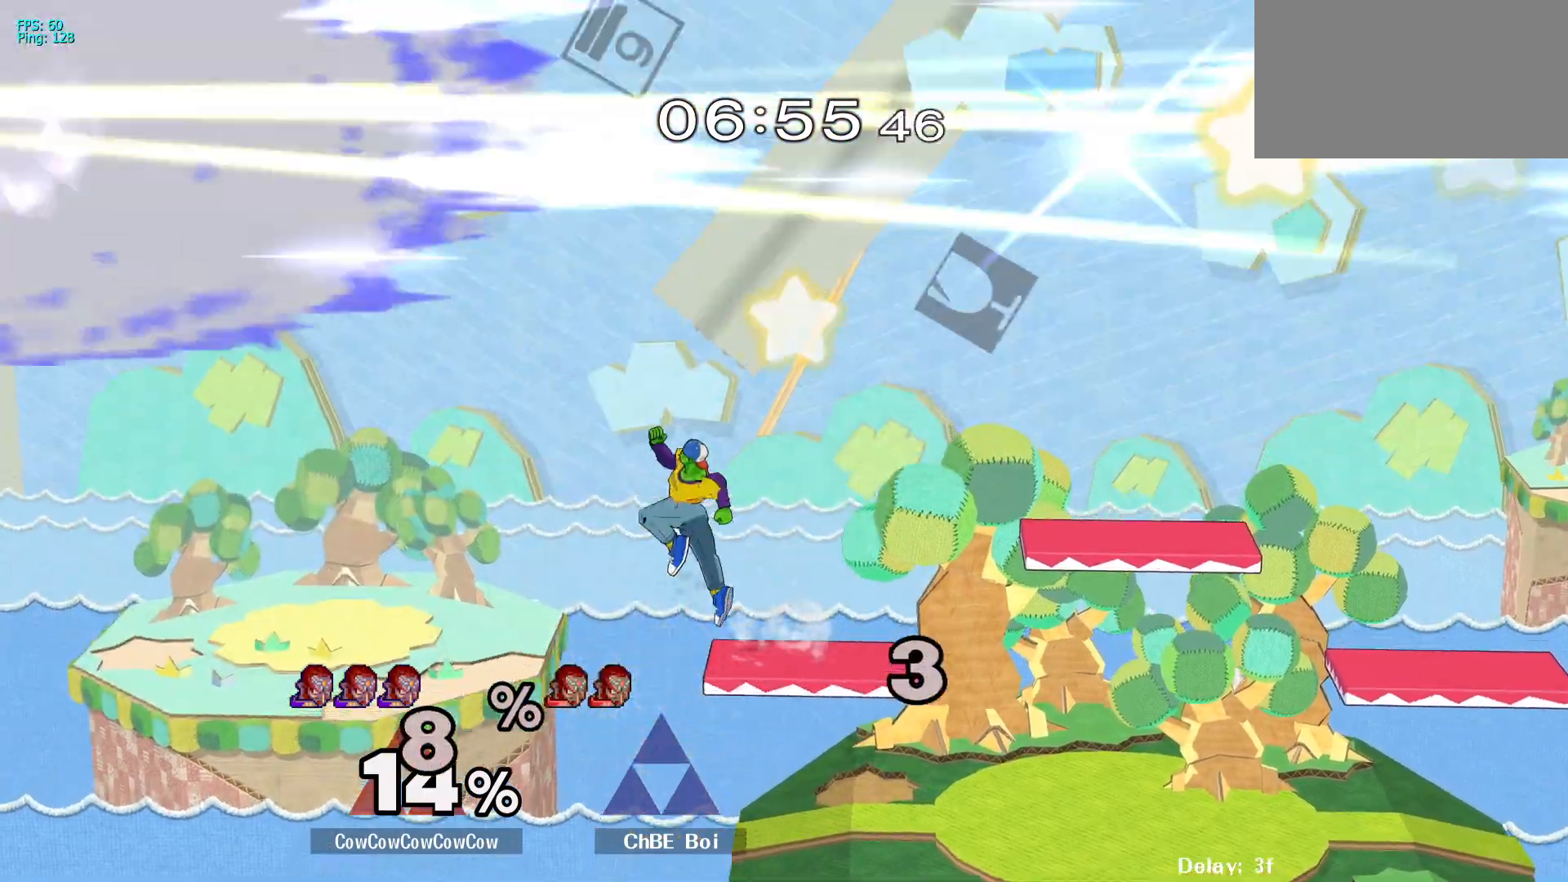
{"buttons": ["DPAD_RIGHT"], "events": [[167, "DPAD_LEFT", "up"], [167, "DPAD_RIGHT", "down"], [200, "Y", "down"], [350, "Y", "up"]]}
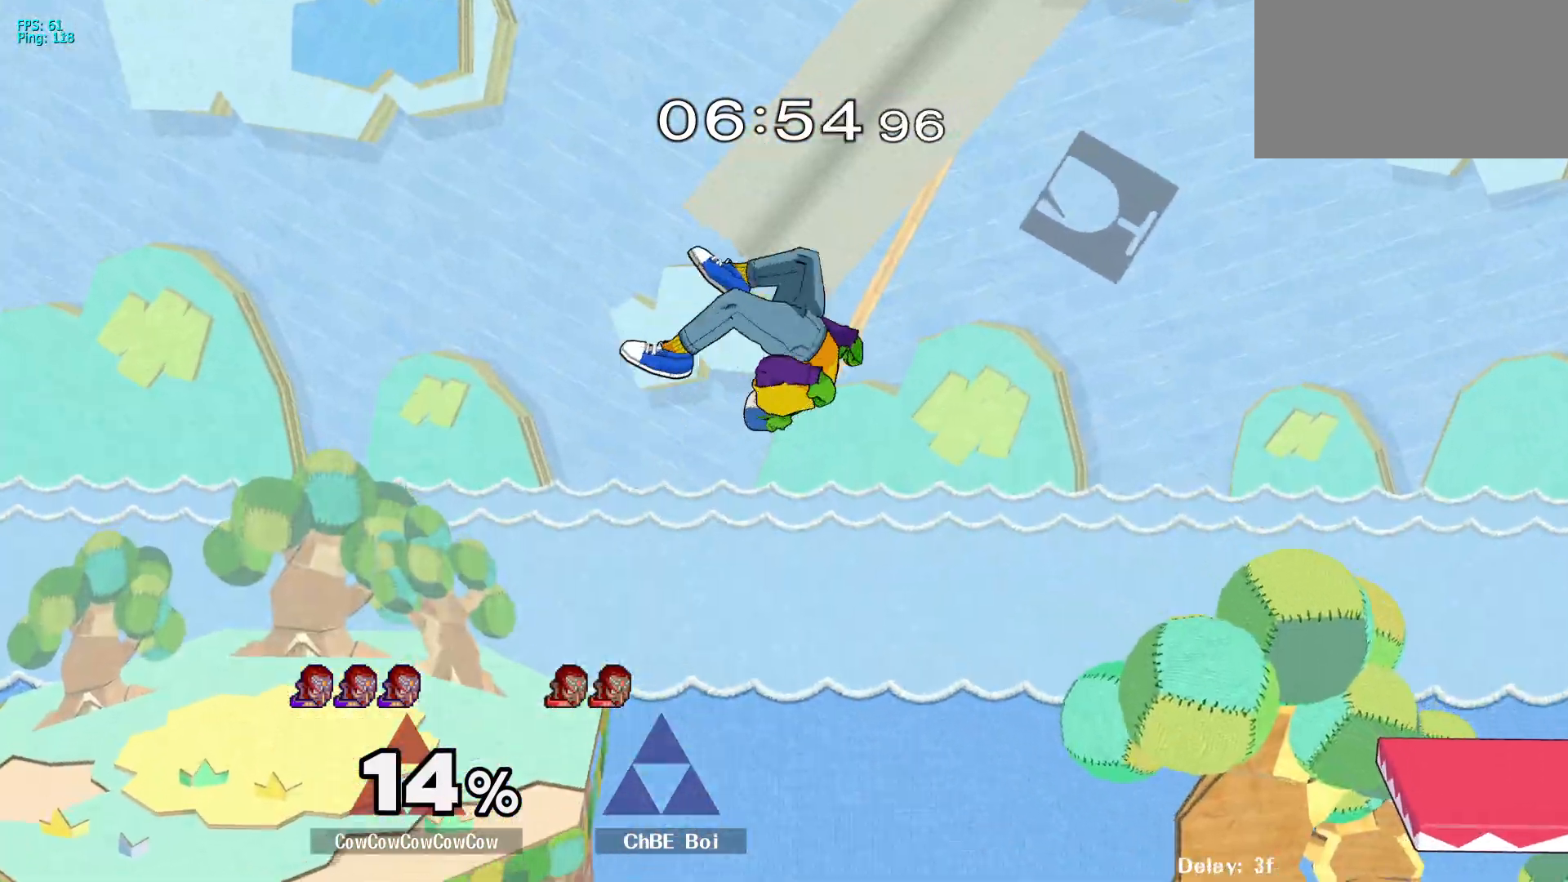
{"buttons": [], "events": [[100, "Z", "down"], [183, "DPAD_DOWN", "down"], [217, "Z", "up"], [333, "DPAD_DOWN", "up"], [433, "DPAD_RIGHT", "up"]]}
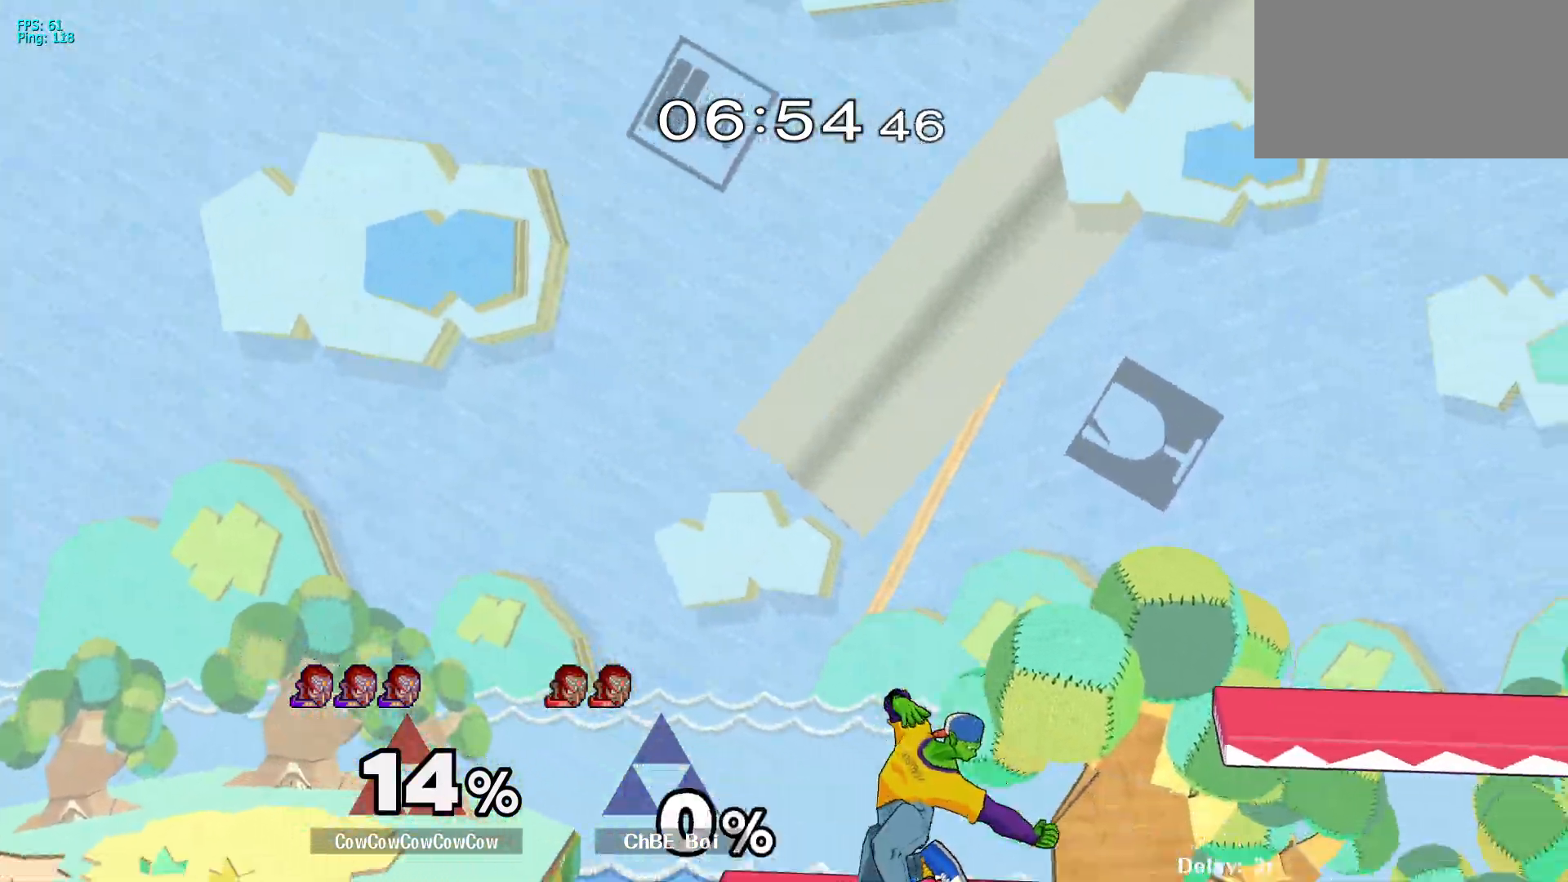
{"buttons": ["DPAD_DOWN", "DPAD_LEFT"], "events": [[67, "DPAD_LEFT", "down"], [167, "DPAD_LEFT", "up"], [183, "DPAD_RIGHT", "down"], [233, "Y", "down"], [300, "DPAD_DOWN", "down"], [300, "DPAD_LEFT", "down"], [333, "R1", "down"], [350, "DPAD_DOWN", "up"], [367, "DPAD_RIGHT", "up"], [417, "R1", "up"], [433, "Y", "up"], [483, "DPAD_DOWN", "down"]]}
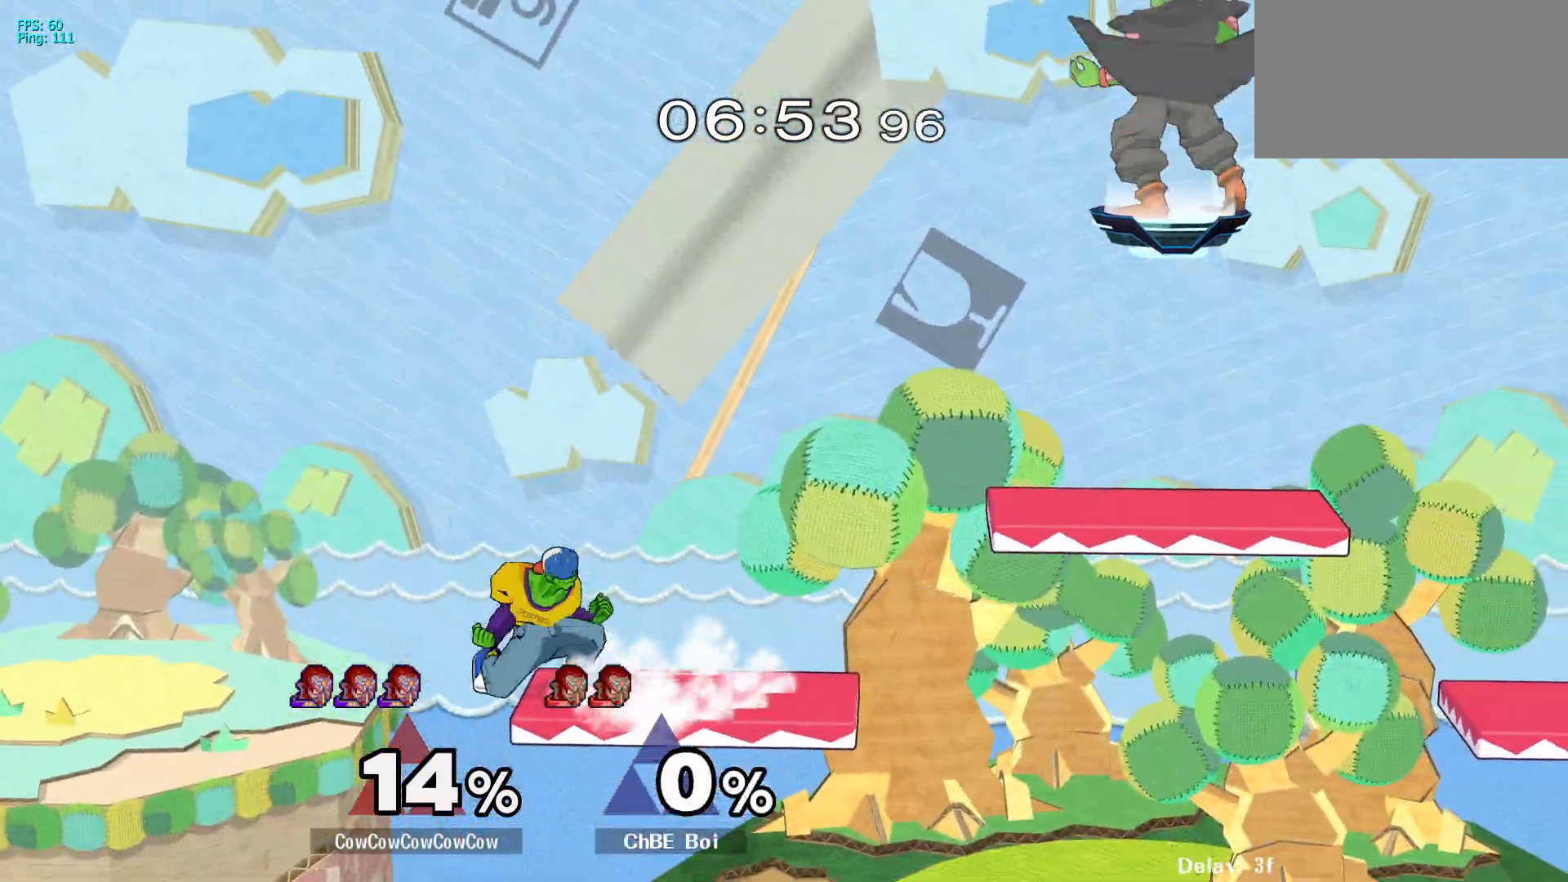
{"buttons": ["Y", "DPAD_RIGHT"], "events": [[17, "DPAD_LEFT", "up"], [50, "DPAD_RIGHT", "down"], [117, "DPAD_DOWN", "up"], [217, "DPAD_RIGHT", "up"], [350, "DPAD_LEFT", "down"], [400, "DPAD_RIGHT", "down"], [417, "Y", "down"], [450, "DPAD_LEFT", "up"]]}
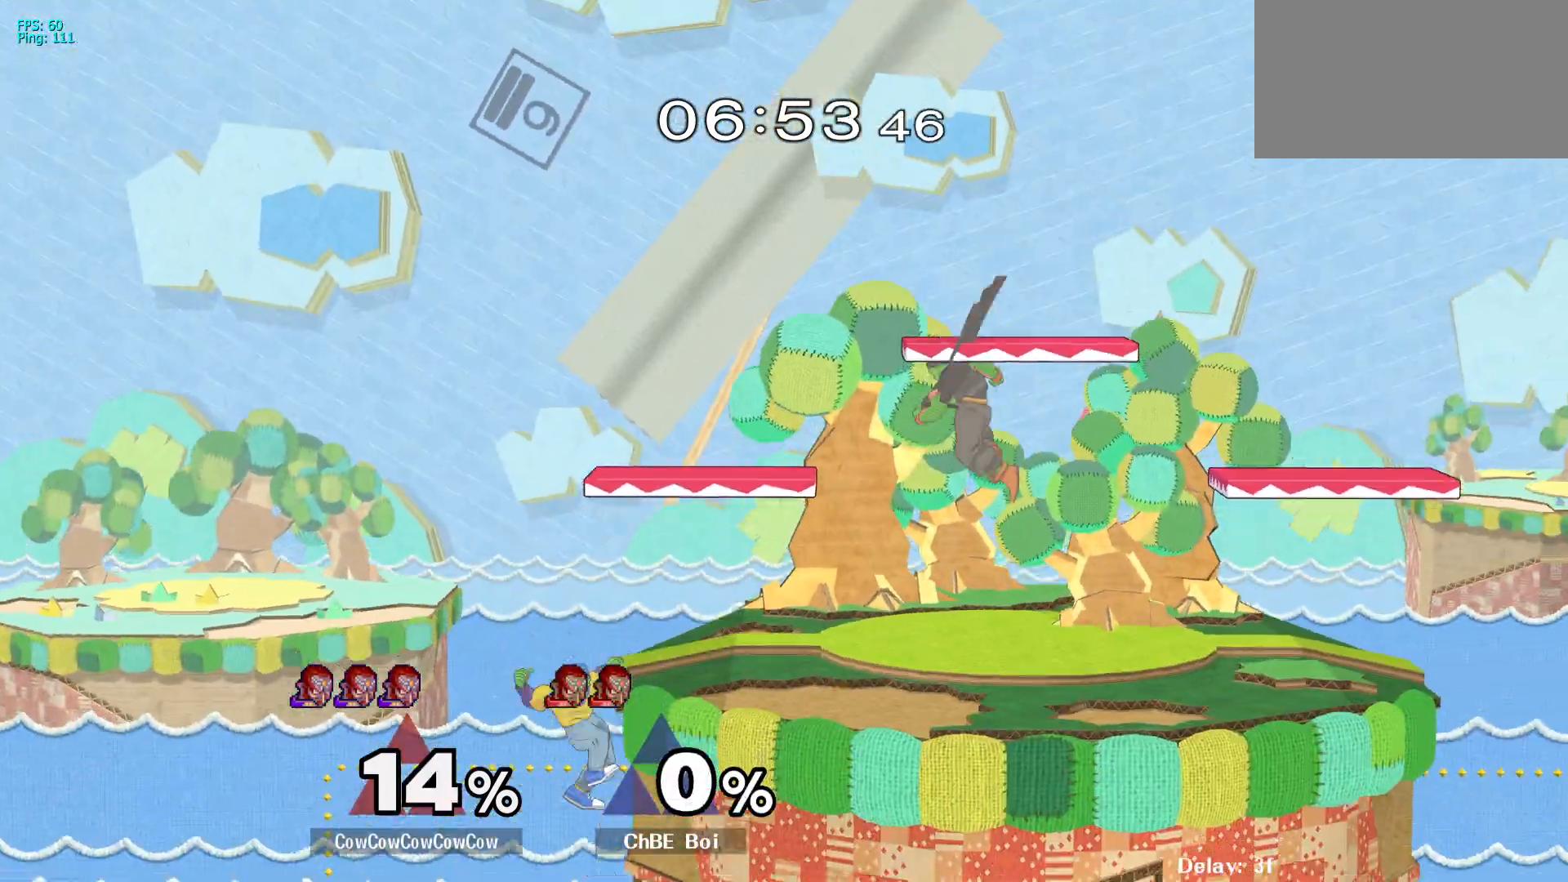
{"buttons": ["DPAD_LEFT"], "events": [[100, "DPAD_RIGHT", "up"], [133, "Y", "up"], [250, "DPAD_LEFT", "down"]]}
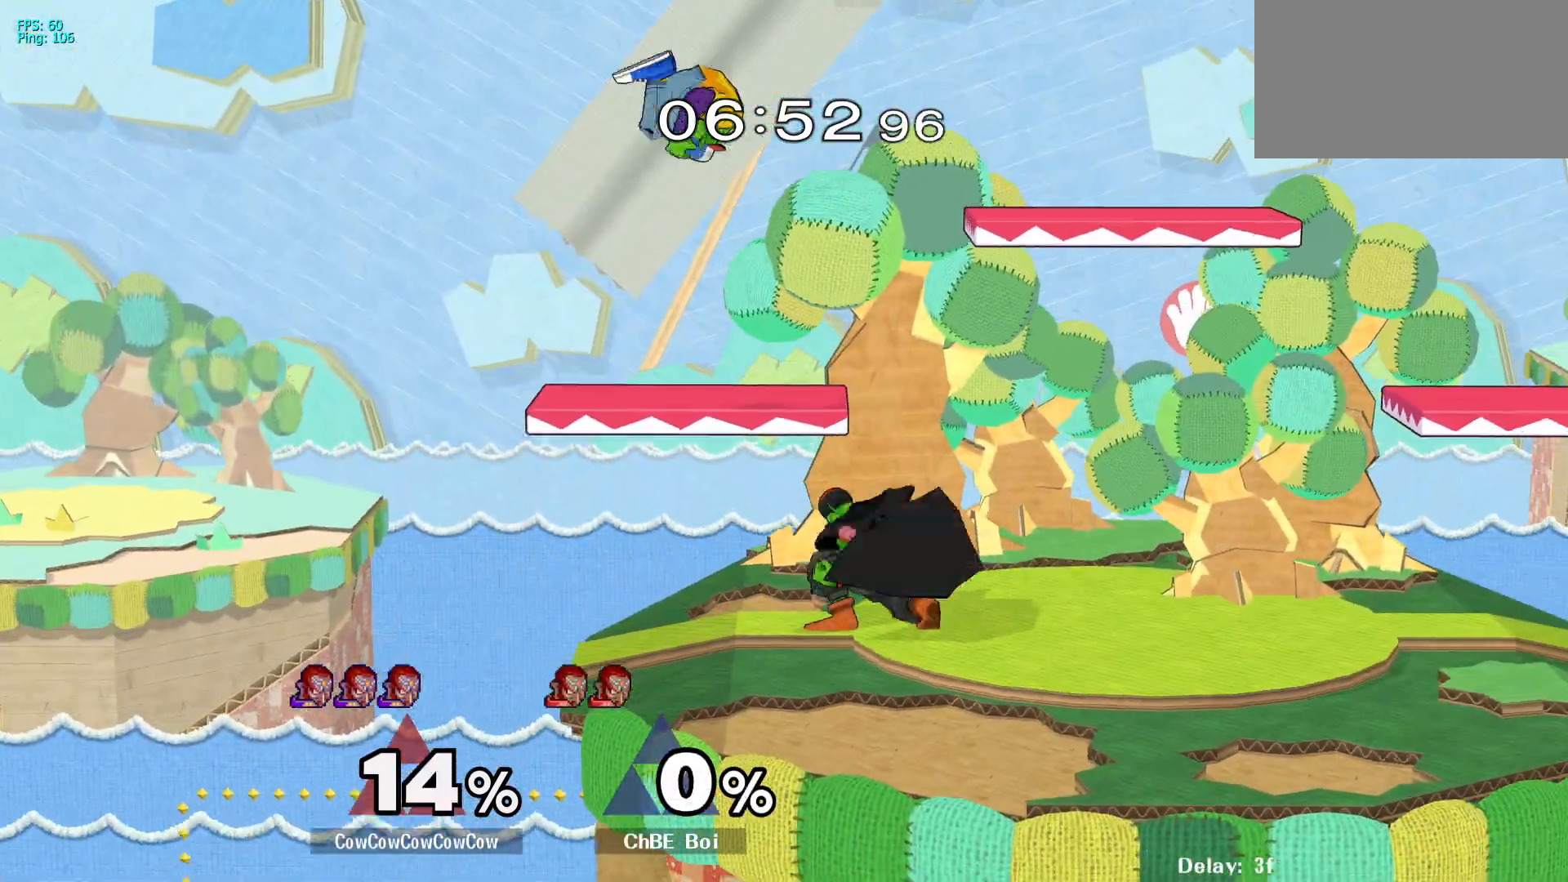
{"buttons": ["DPAD_RIGHT"], "events": [[133, "DPAD_DOWN", "down"], [267, "R1", "down"], [317, "DPAD_DOWN", "up"], [383, "R1", "up"], [400, "DPAD_DOWN", "down"], [400, "DPAD_LEFT", "up"], [417, "DPAD_RIGHT", "down"], [500, "DPAD_DOWN", "up"]]}
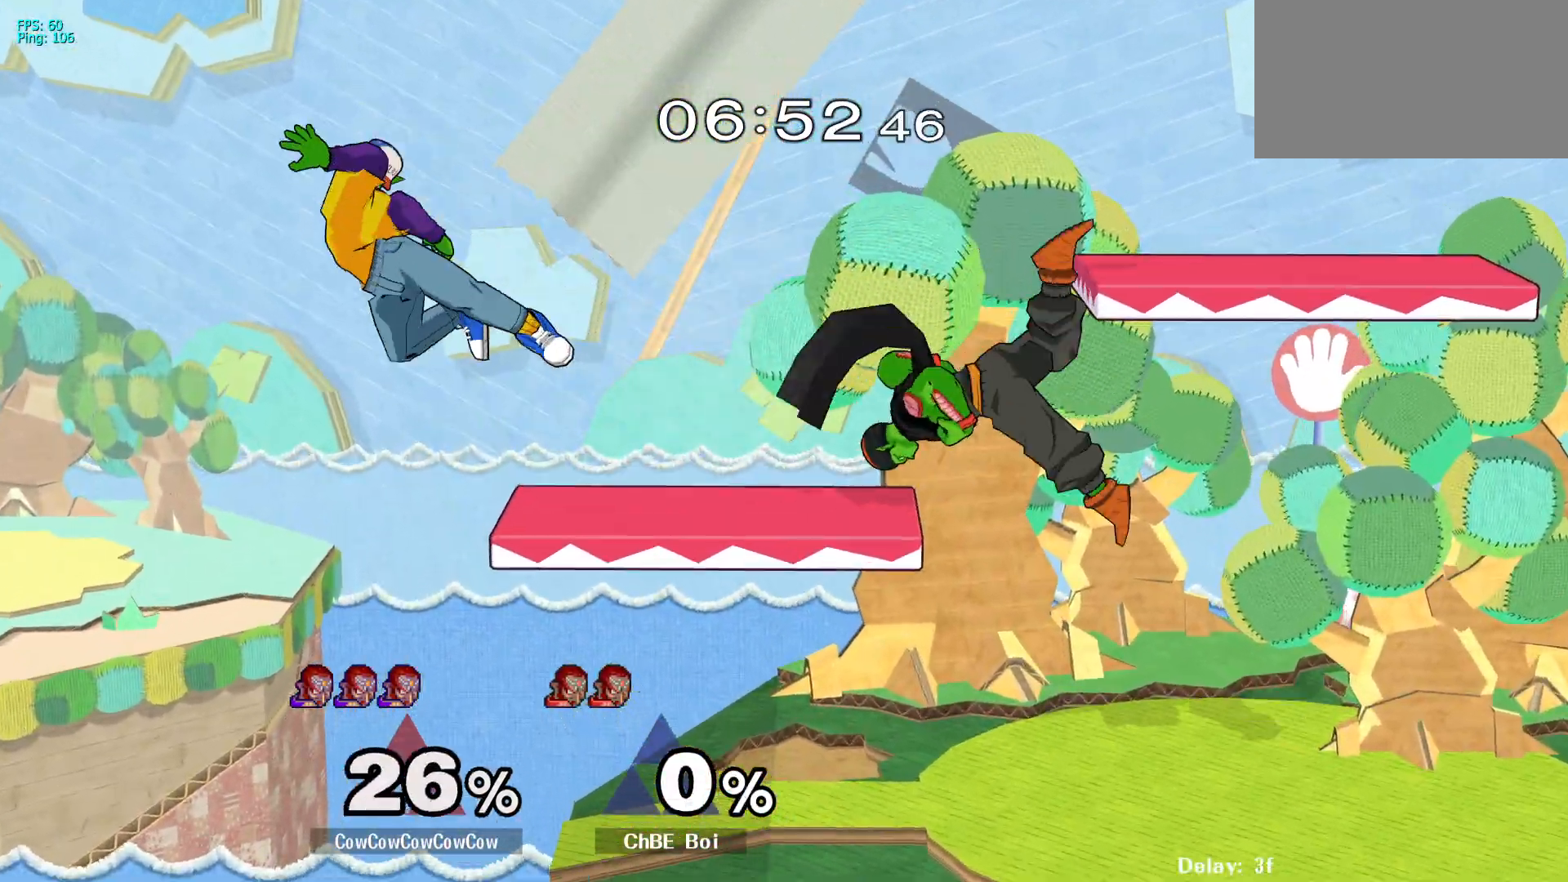
{"buttons": ["DPAD_RIGHT"], "events": [[133, "DPAD_RIGHT", "up"], [217, "DPAD_RIGHT", "down"], [367, "Y", "down"], [483, "Y", "up"]]}
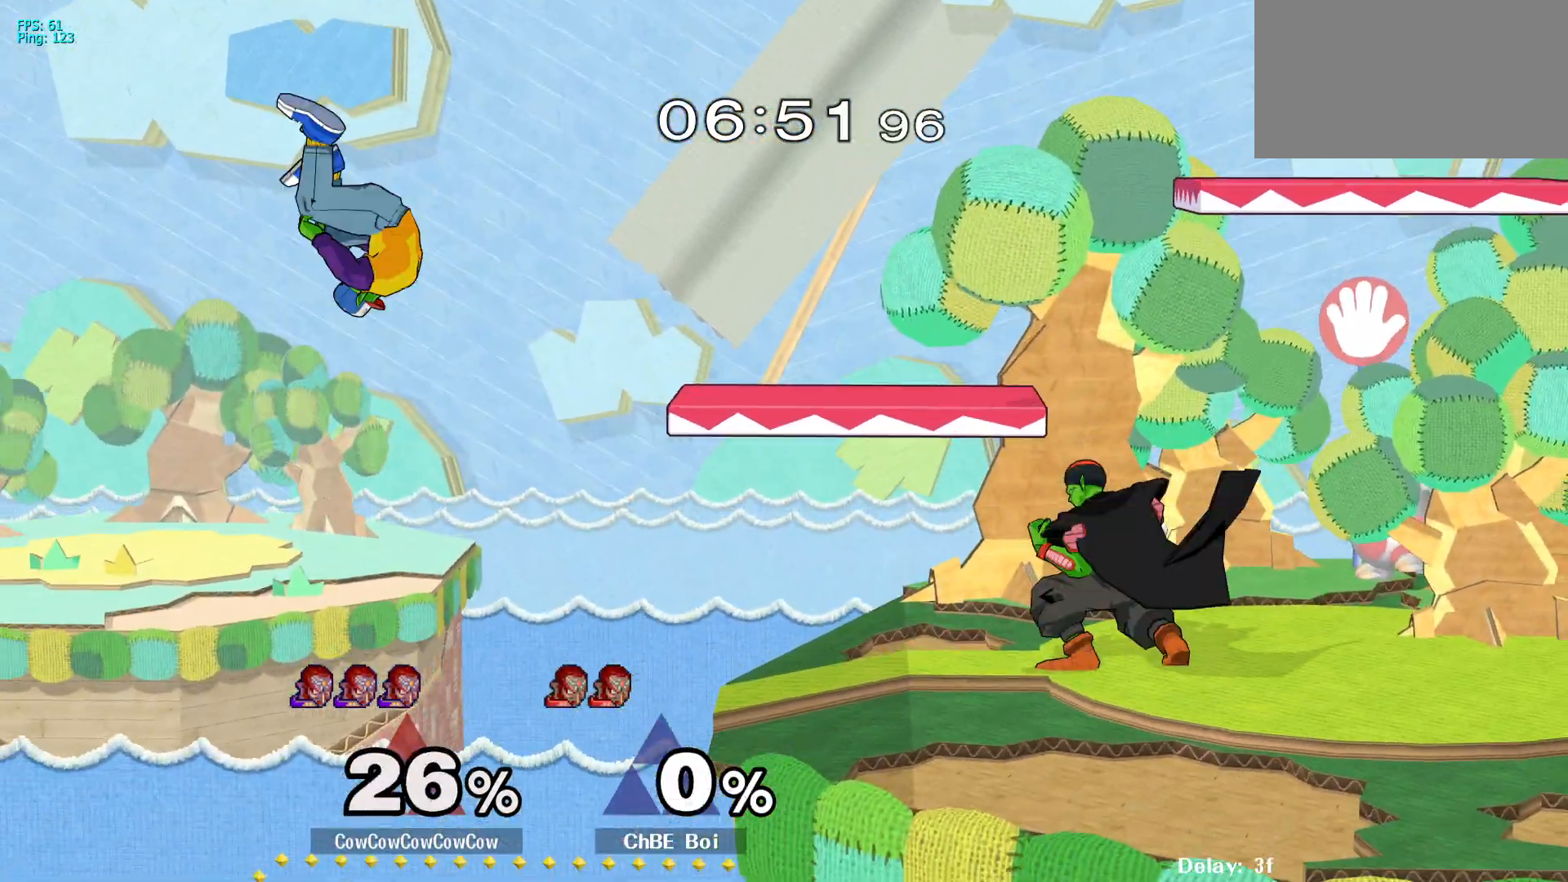
{"buttons": [], "events": [[117, "DPAD_DOWN", "down"], [233, "DPAD_DOWN", "up"], [333, "DPAD_RIGHT", "up"]]}
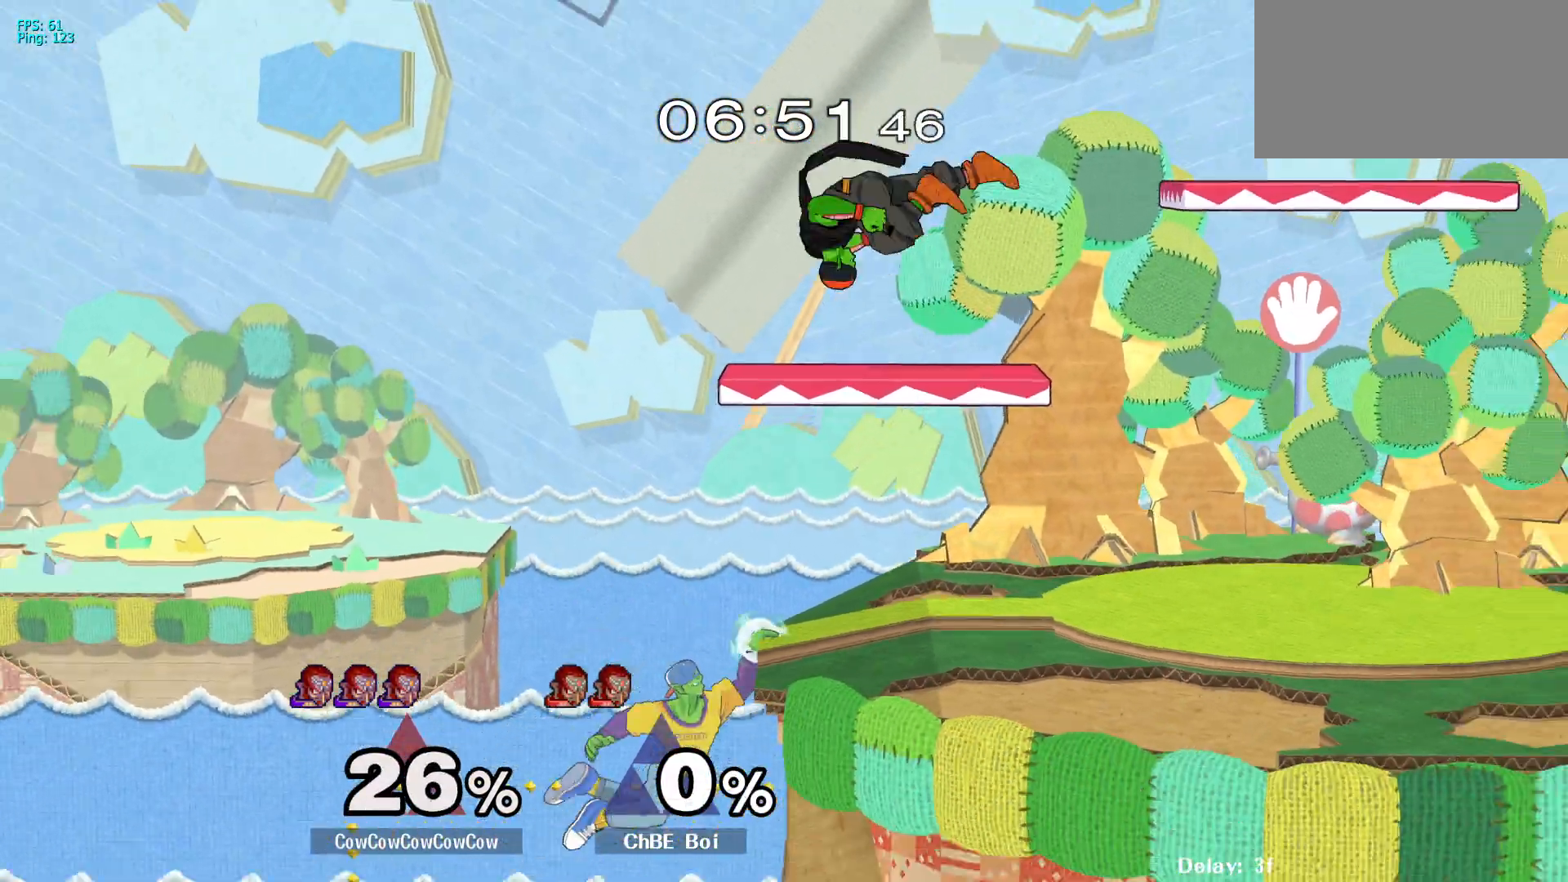
{"buttons": ["Y", "DPAD_RIGHT"], "events": [[50, "DPAD_LEFT", "down"], [83, "DPAD_RIGHT", "down"], [117, "DPAD_LEFT", "up"], [117, "Y", "down"], [283, "DPAD_RIGHT", "up"], [317, "Y", "up"], [367, "DPAD_RIGHT", "down"], [417, "Y", "down"]]}
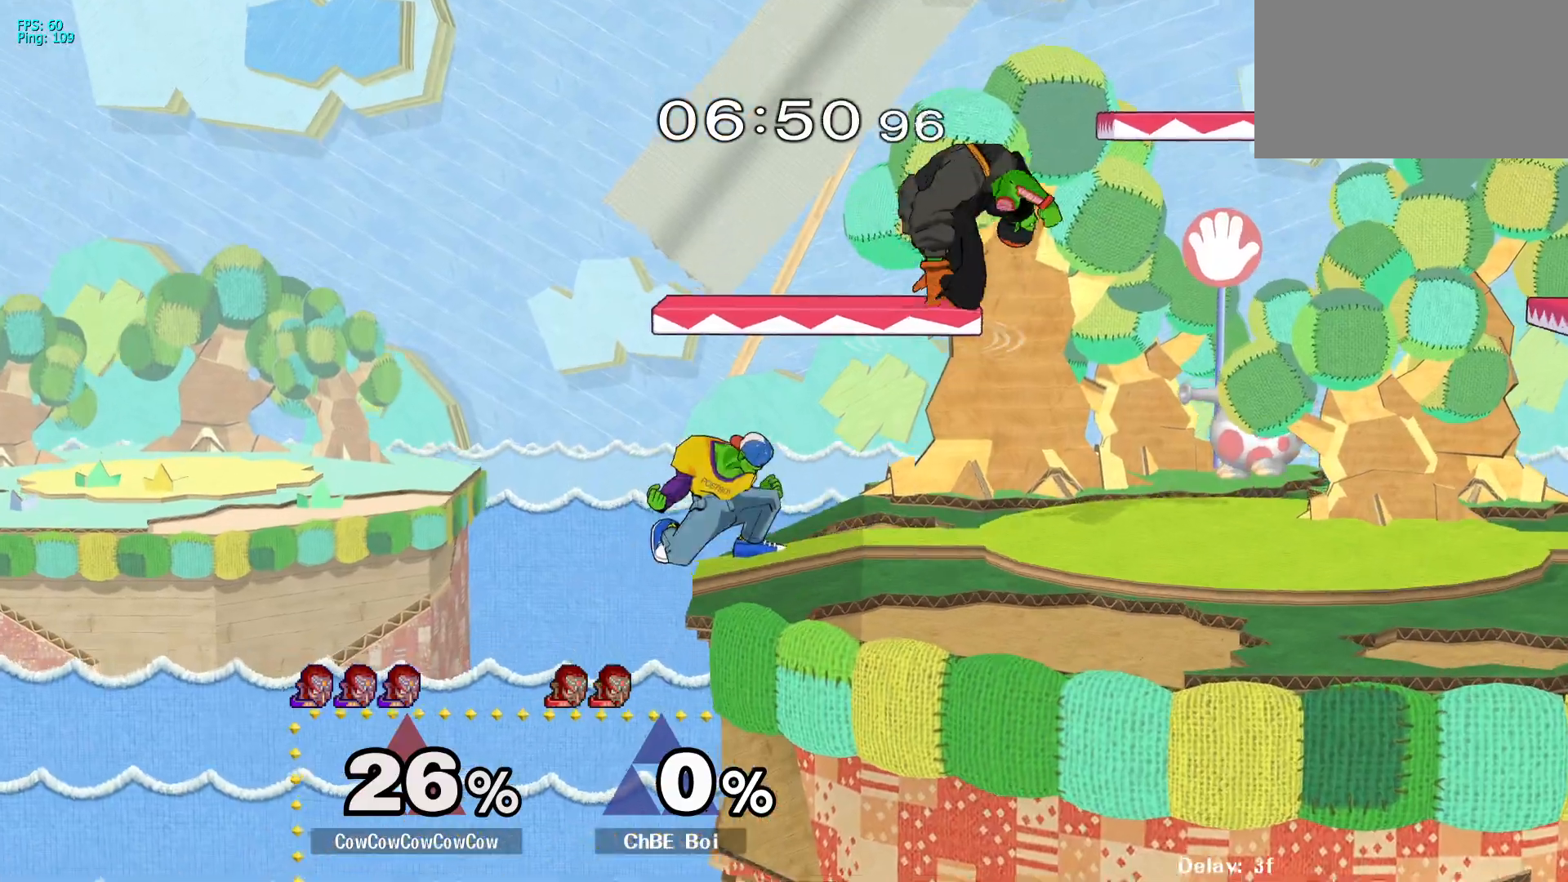
{"buttons": ["DPAD_RIGHT"], "events": [[33, "C_UP", "down"], [50, "Y", "up"], [200, "C_UP", "up"]]}
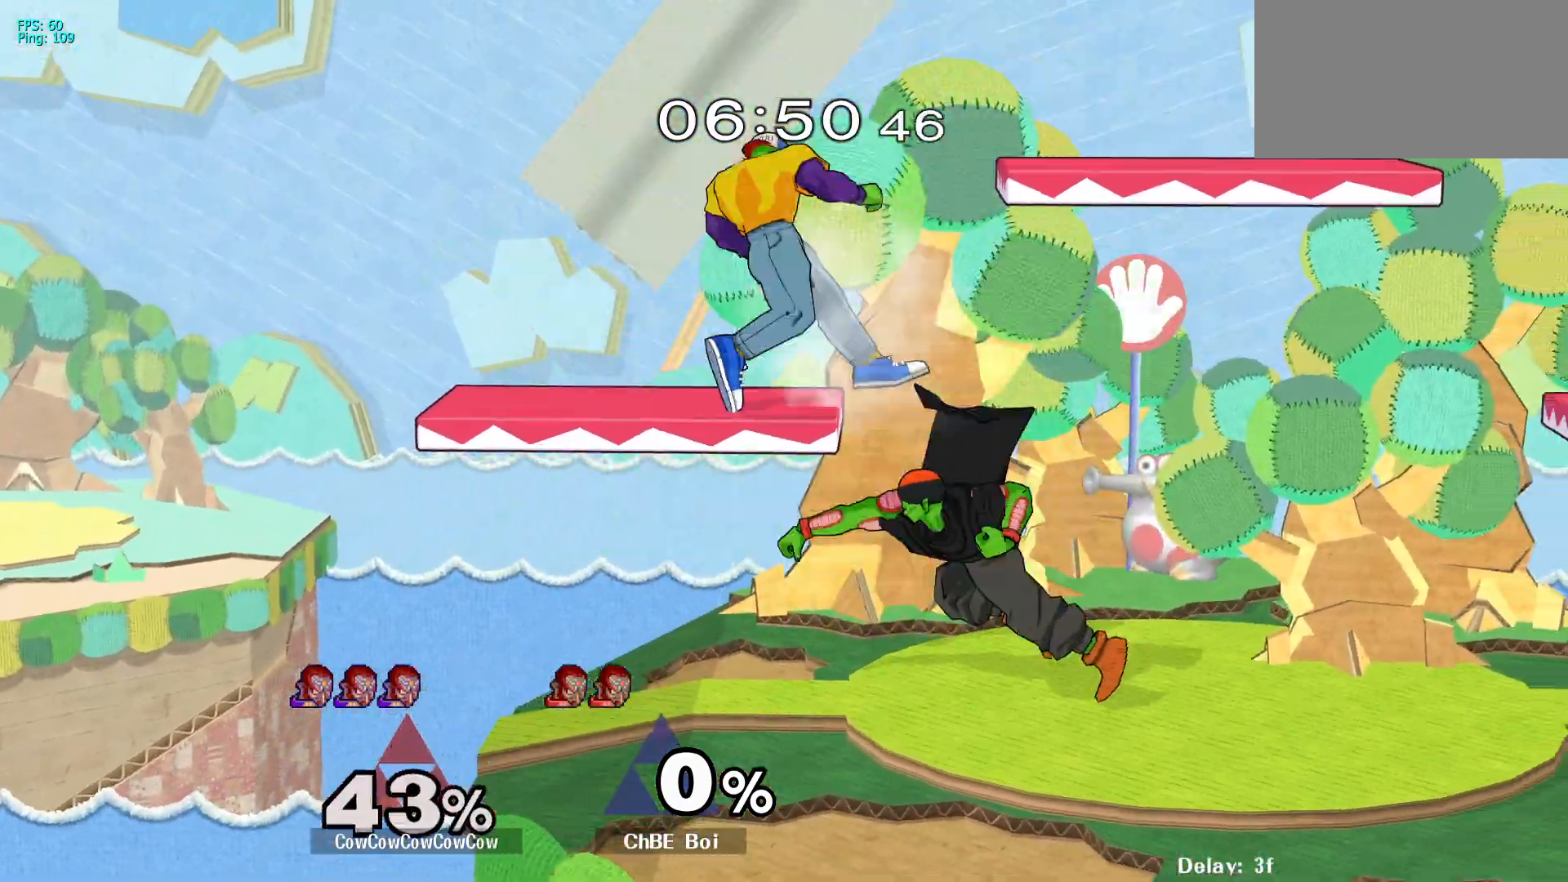
{"buttons": [], "events": [[67, "DPAD_RIGHT", "up"], [417, "DPAD_RIGHT", "down"], [483, "DPAD_RIGHT", "up"]]}
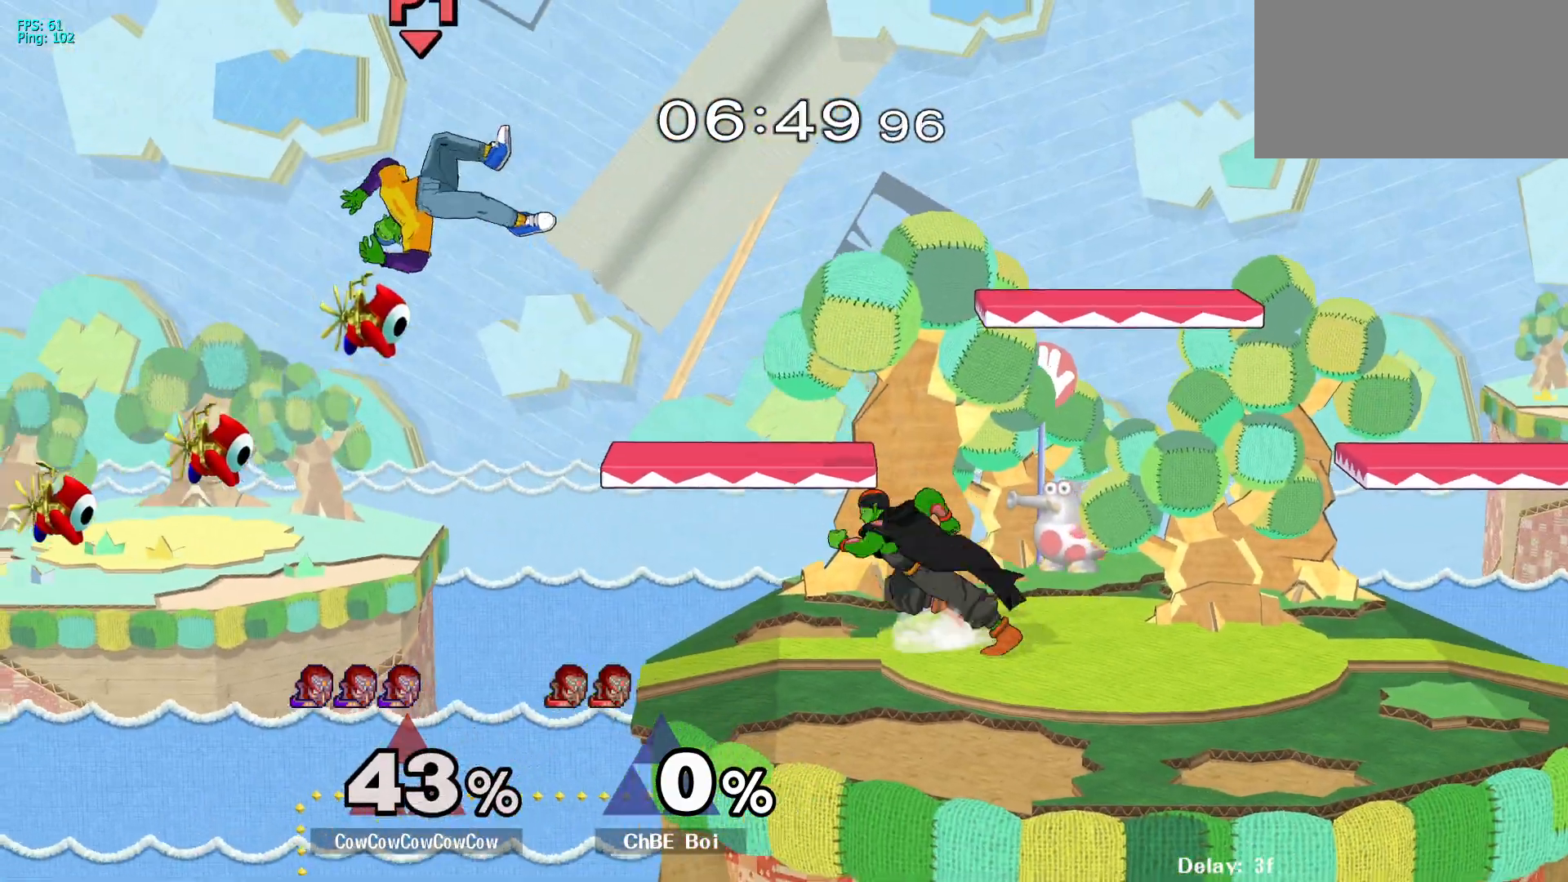
{"buttons": ["DPAD_RIGHT"], "events": [[67, "DPAD_RIGHT", "down"]]}
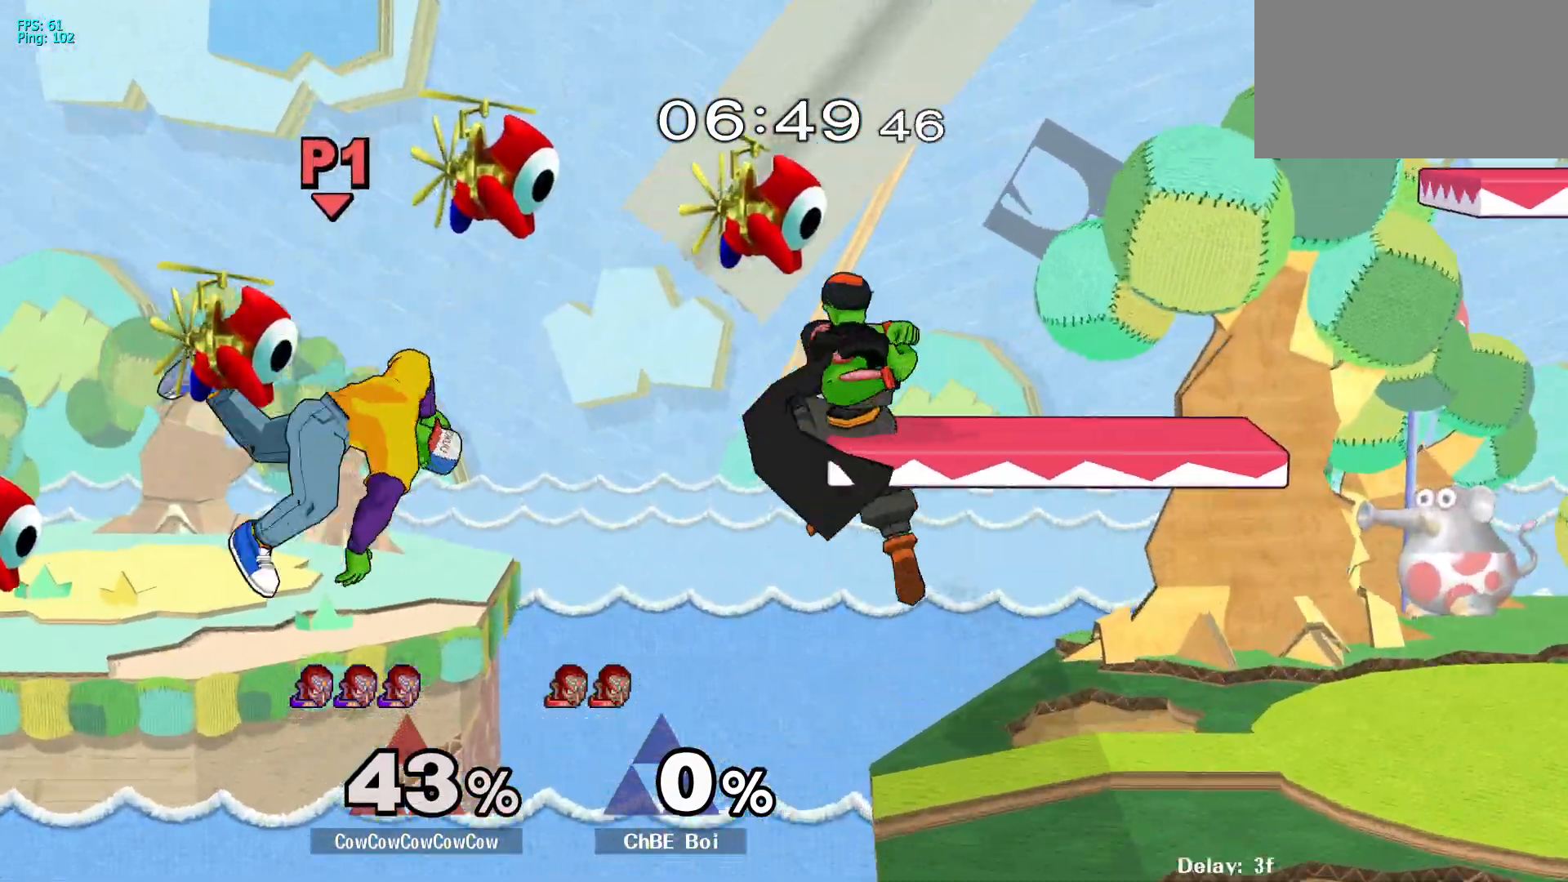
{"buttons": [], "events": [[500, "DPAD_RIGHT", "up"]]}
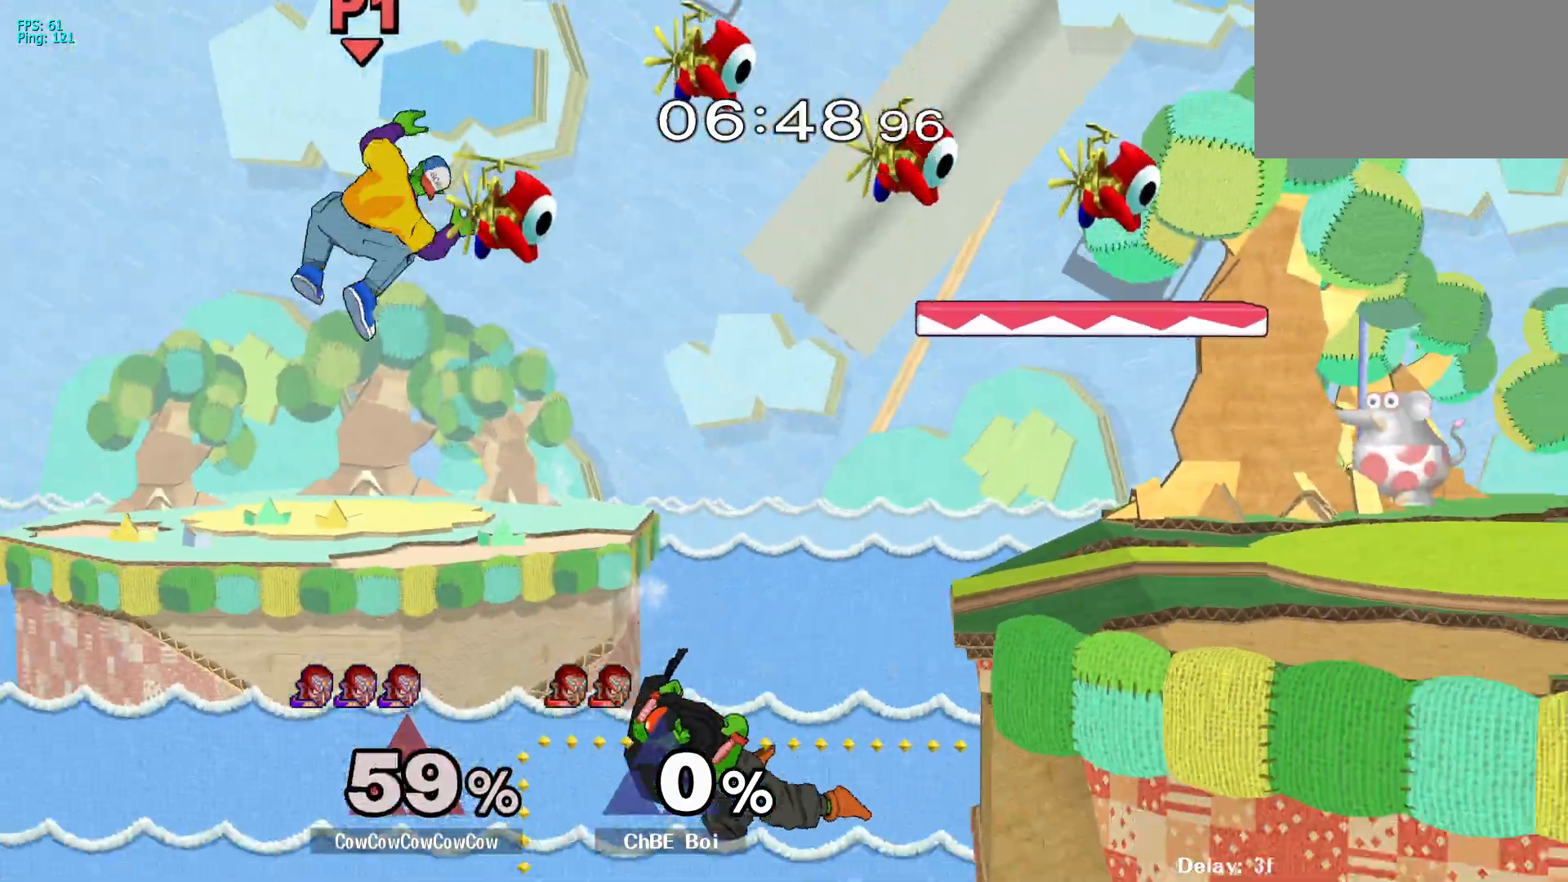
{"buttons": ["DPAD_UP"], "events": [[50, "DPAD_UP", "down"], [150, "DPAD_RIGHT", "down"], [217, "DPAD_UP", "up"], [250, "DPAD_RIGHT", "up"], [333, "DPAD_UP", "down"], [400, "DPAD_RIGHT", "down"], [400, "DPAD_UP", "up"], [433, "DPAD_RIGHT", "up"], [483, "DPAD_UP", "down"]]}
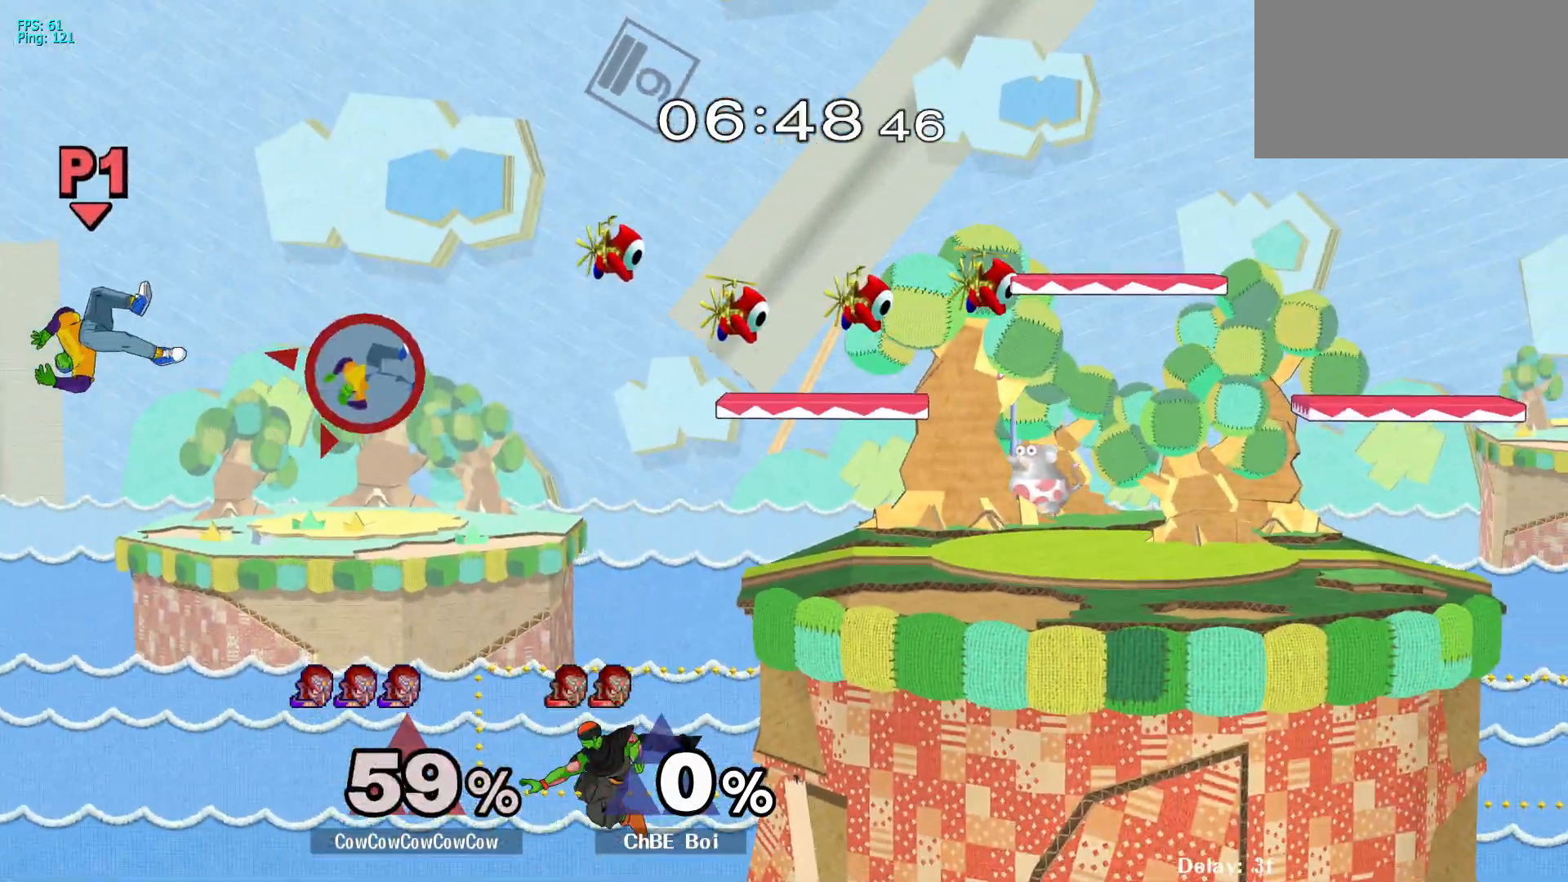
{"buttons": ["B", "DPAD_DOWN", "DPAD_RIGHT"], "events": [[17, "DPAD_RIGHT", "down"], [50, "DPAD_UP", "up"], [117, "DPAD_UP", "down"], [250, "DPAD_UP", "up"], [450, "DPAD_DOWN", "down"], [467, "B", "down"]]}
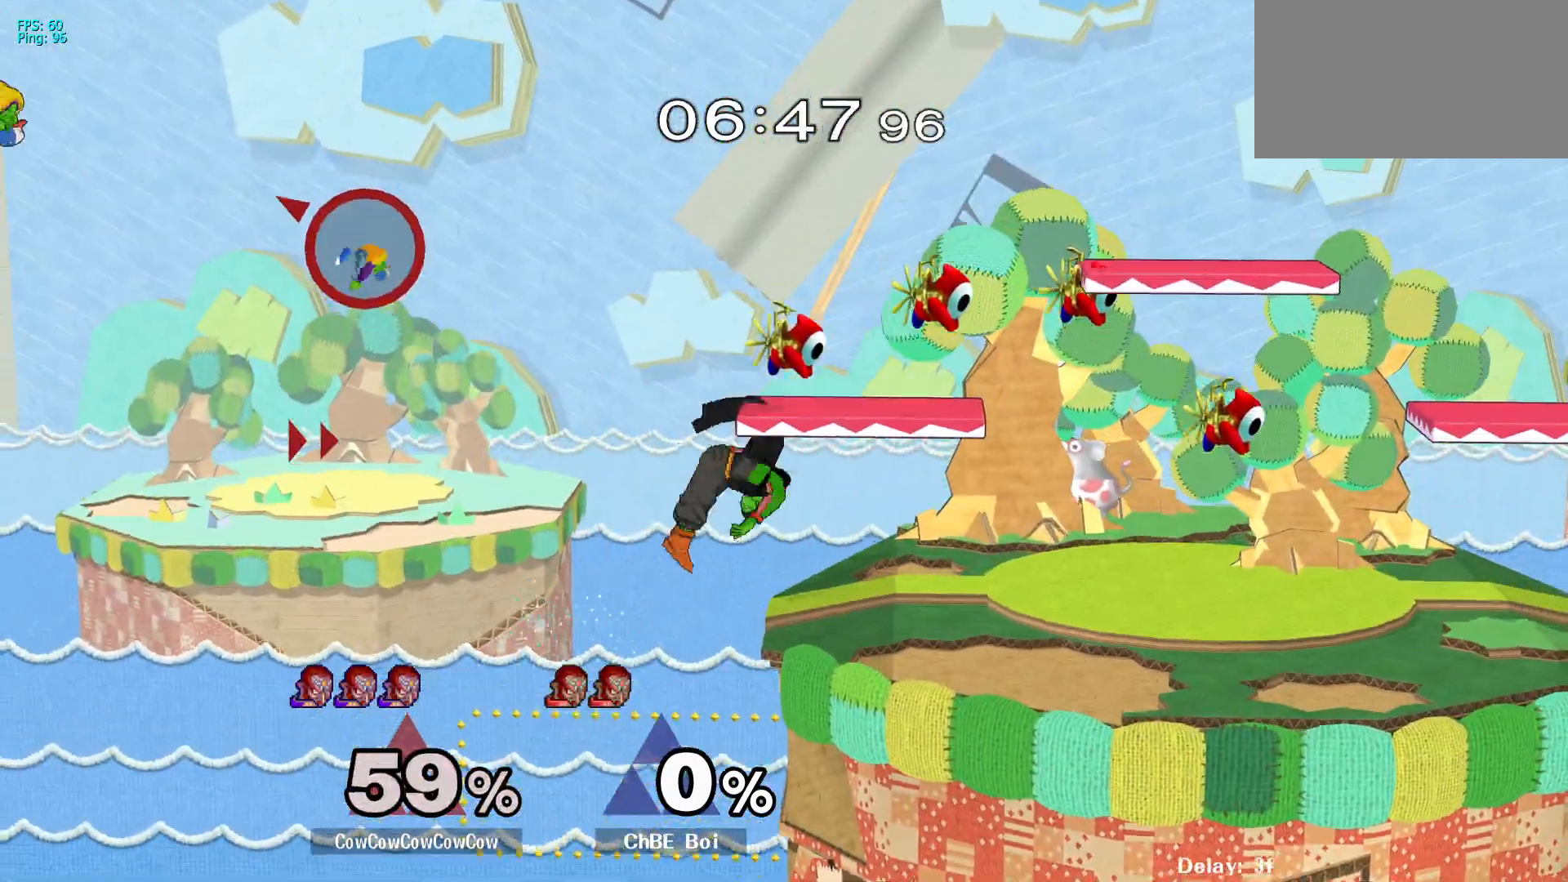
{"buttons": [], "events": [[117, "B", "up"], [217, "DPAD_DOWN", "up"], [433, "DPAD_RIGHT", "up"]]}
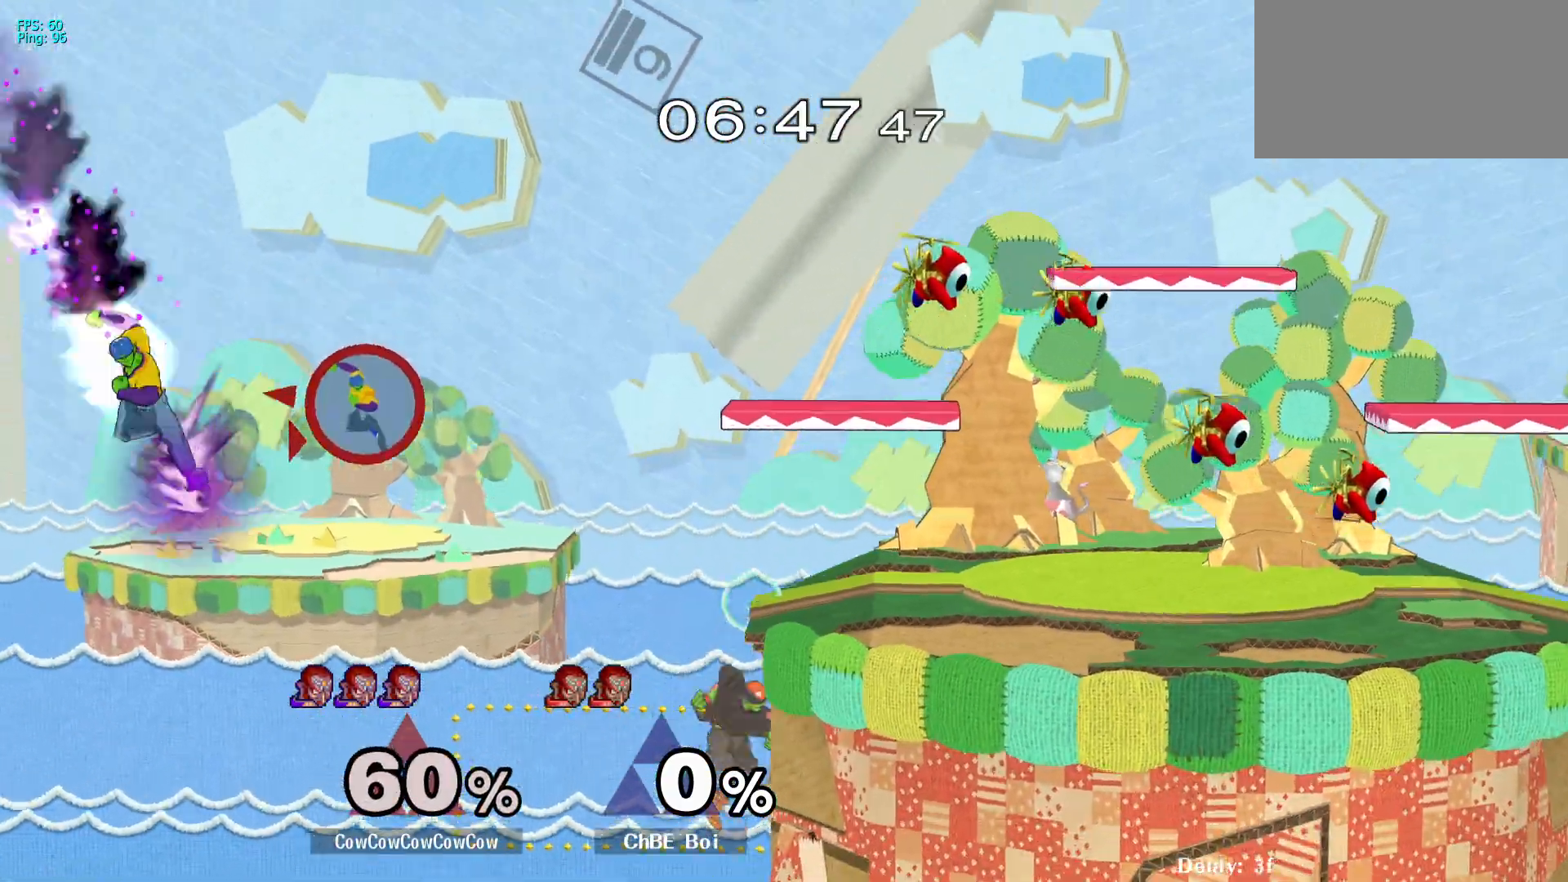
{"buttons": ["DPAD_UP", "DPAD_RIGHT"], "events": [[17, "DPAD_RIGHT", "down"], [100, "DPAD_RIGHT", "up"], [167, "DPAD_RIGHT", "down"], [433, "DPAD_UP", "down"]]}
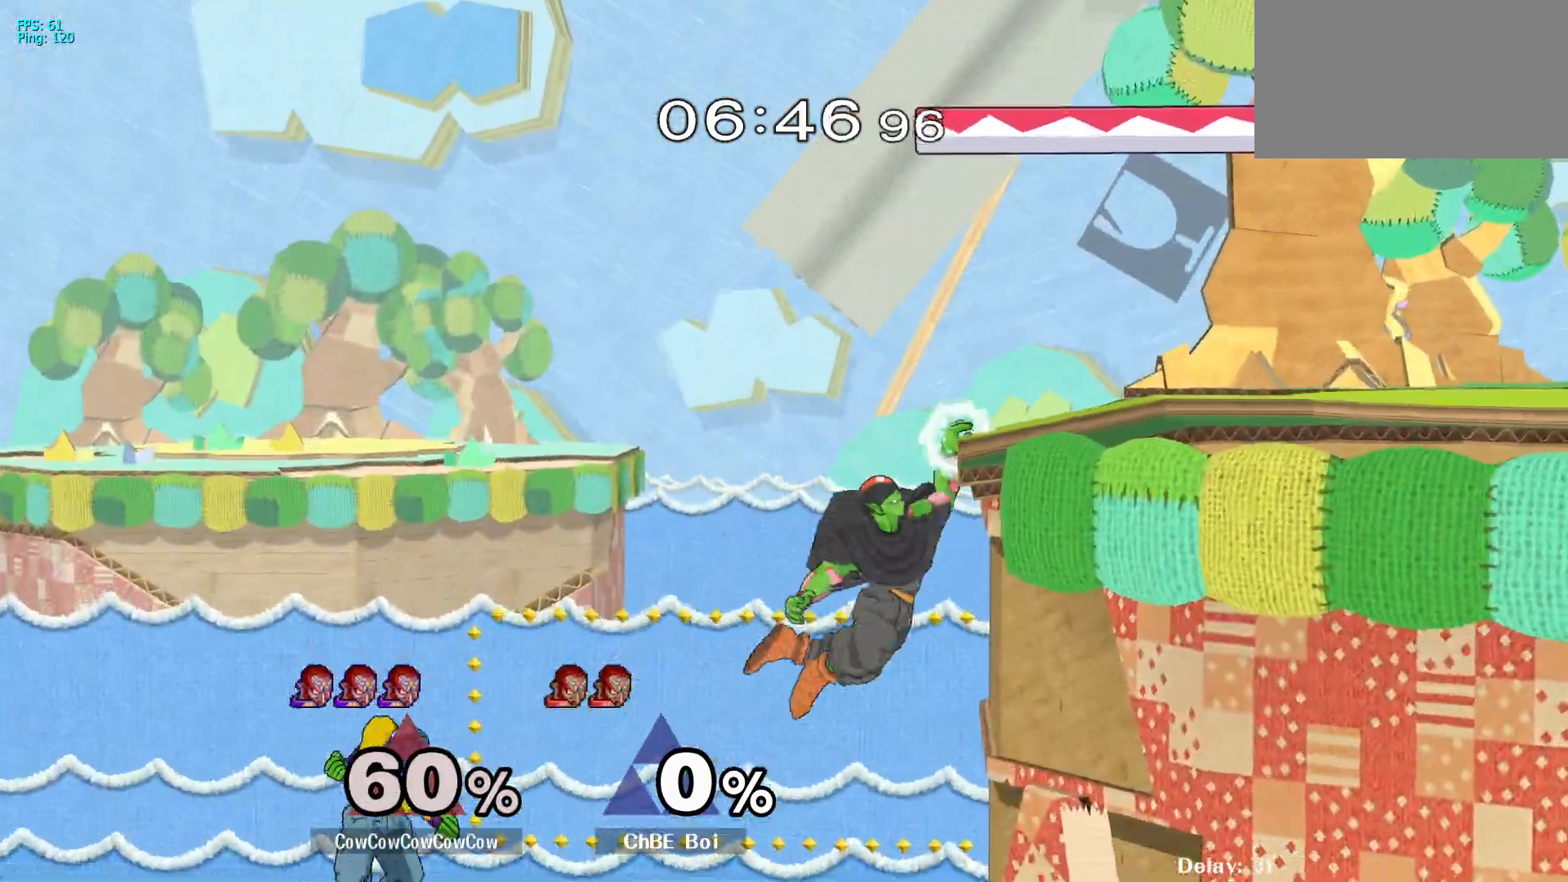
{"buttons": ["DPAD_UP", "DPAD_RIGHT"], "events": [[17, "DPAD_UP", "up"], [167, "DPAD_UP", "down"], [183, "B", "down"], [267, "B", "up"]]}